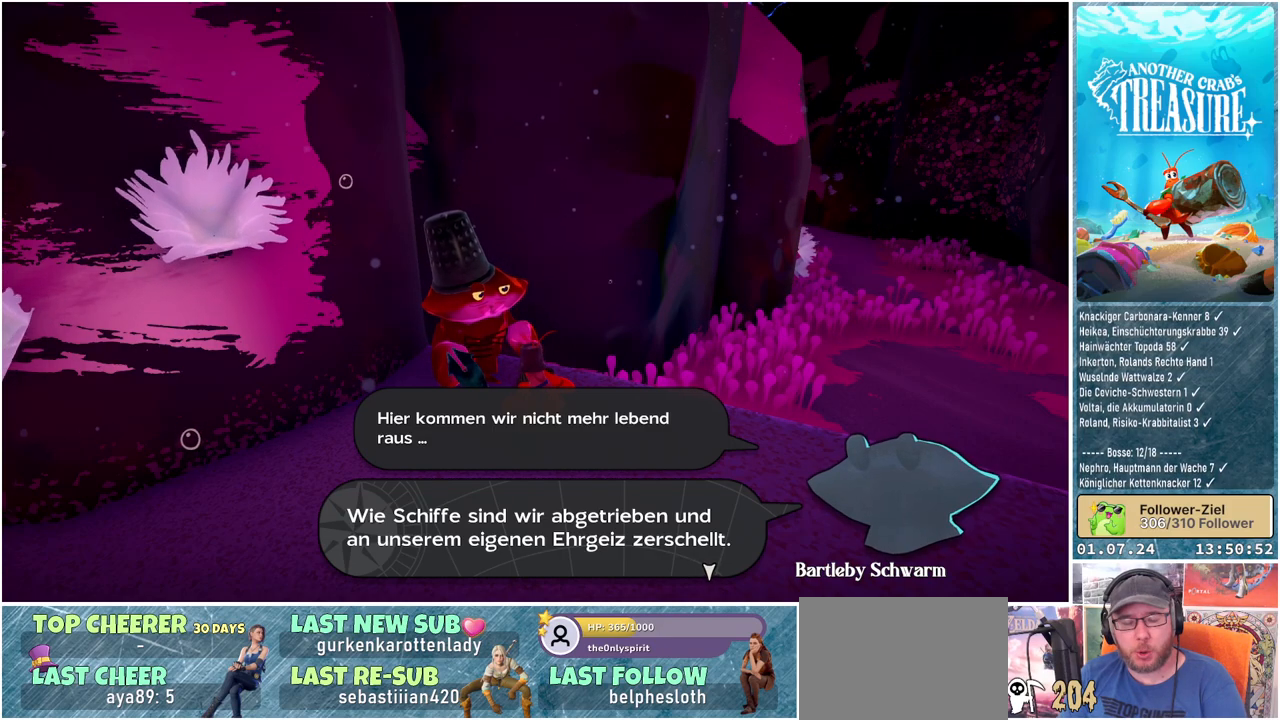
Gameplay with a controller (Xbox layout); each line is a JSON object with the inputs held at the frame after it. "events" lists button and stick changes between this image and that frame as [ms after this image, input, new state], when the widget could be followed in between.
{"buttons": [], "left_stick": "center", "right_stick": "center", "events": [[133, "A", "down"], [200, "A", "up"]]}
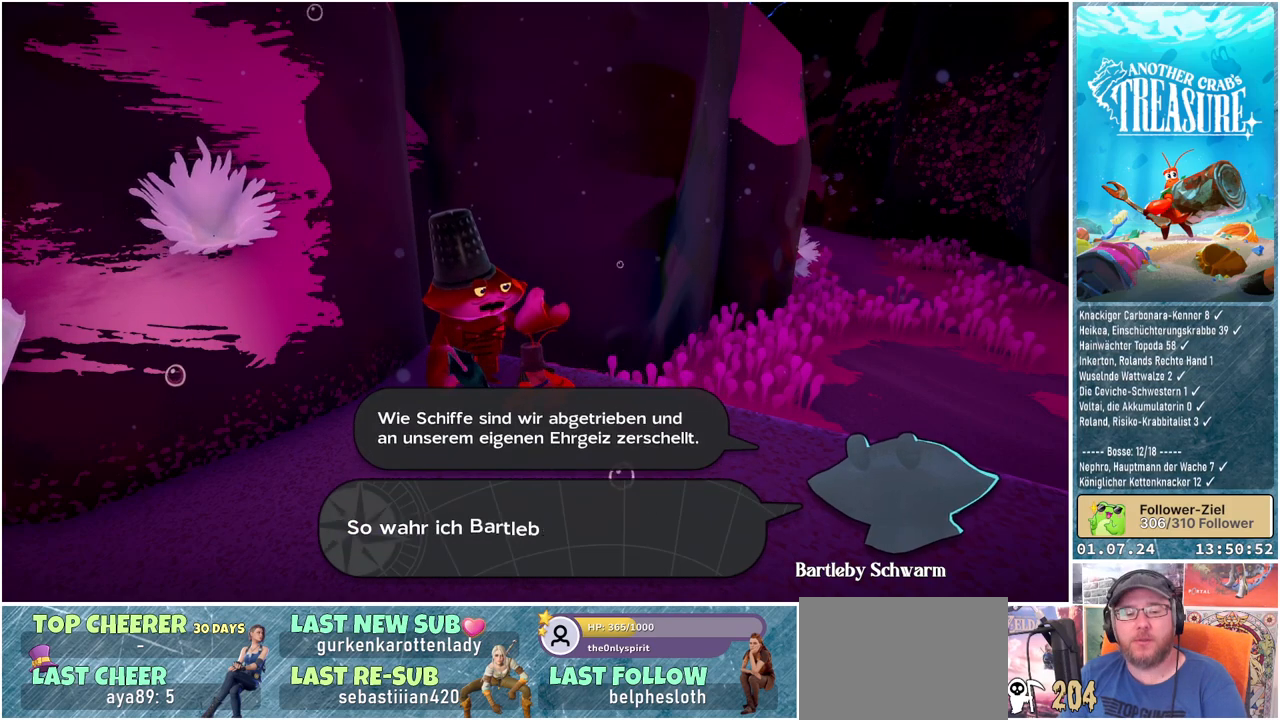
{"buttons": [], "left_stick": "center", "right_stick": "center", "events": []}
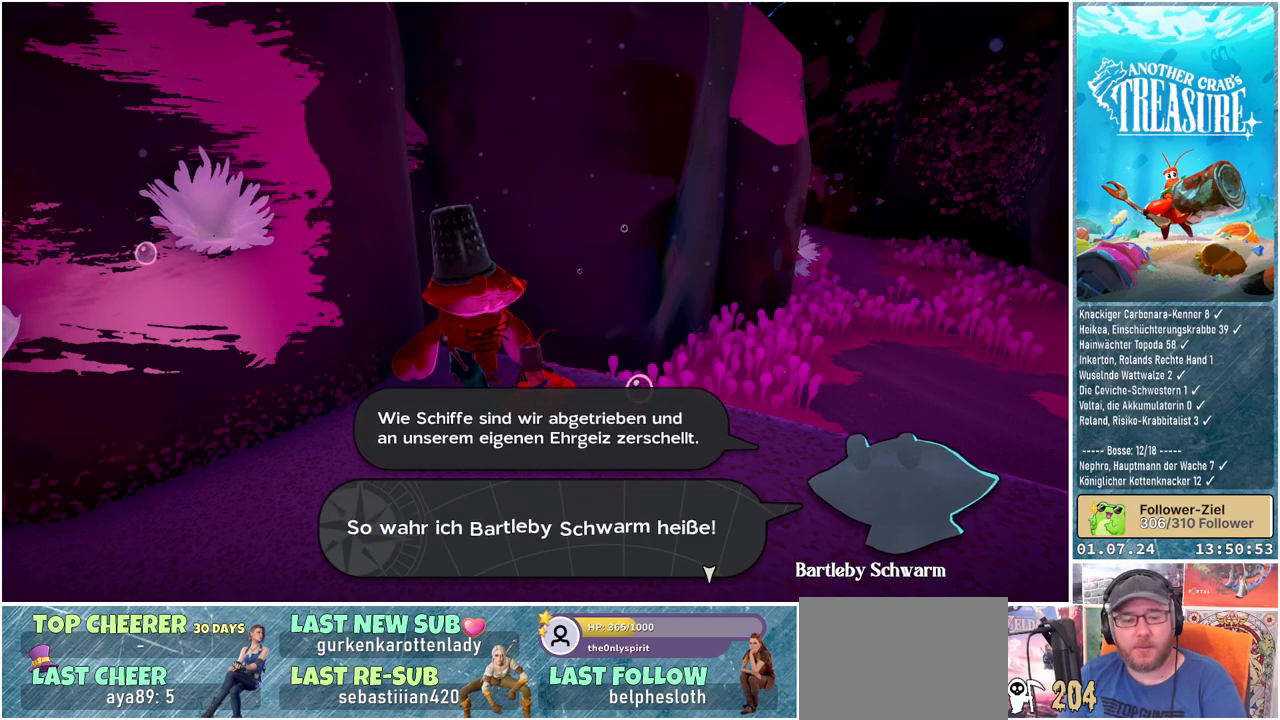
{"buttons": [], "left_stick": "center", "right_stick": "center", "events": []}
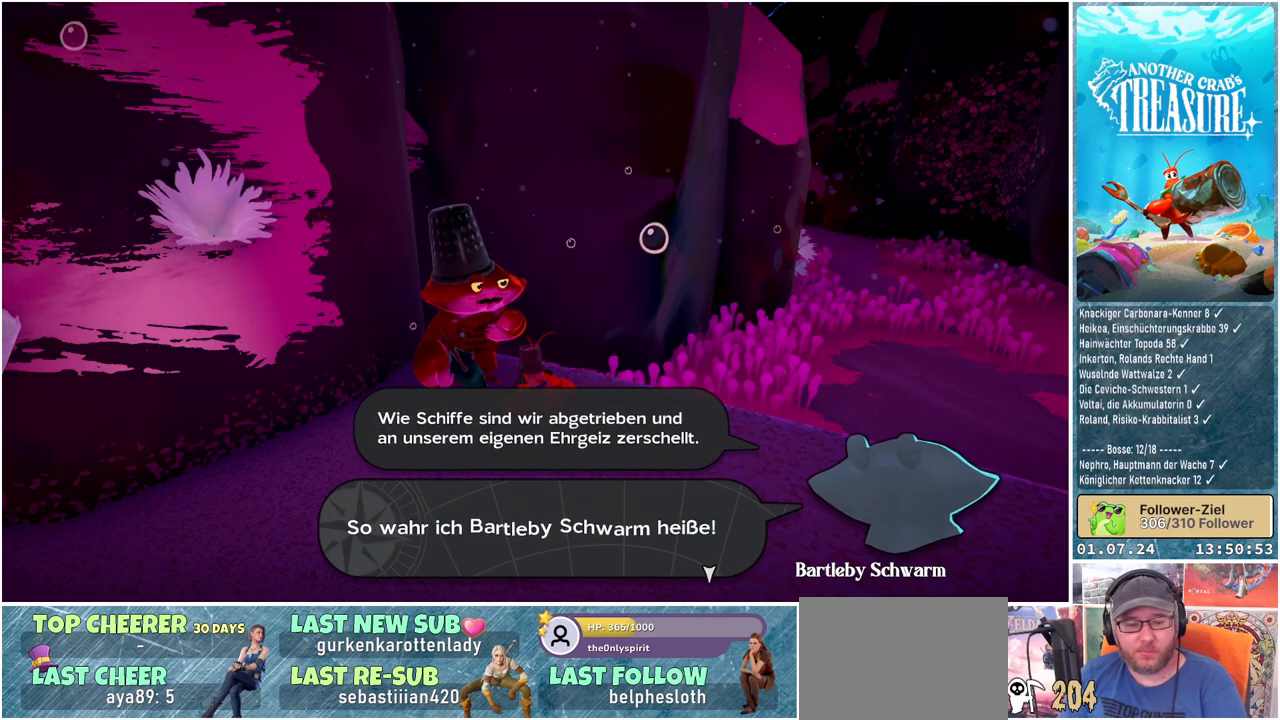
{"buttons": [], "left_stick": "center", "right_stick": "center", "events": []}
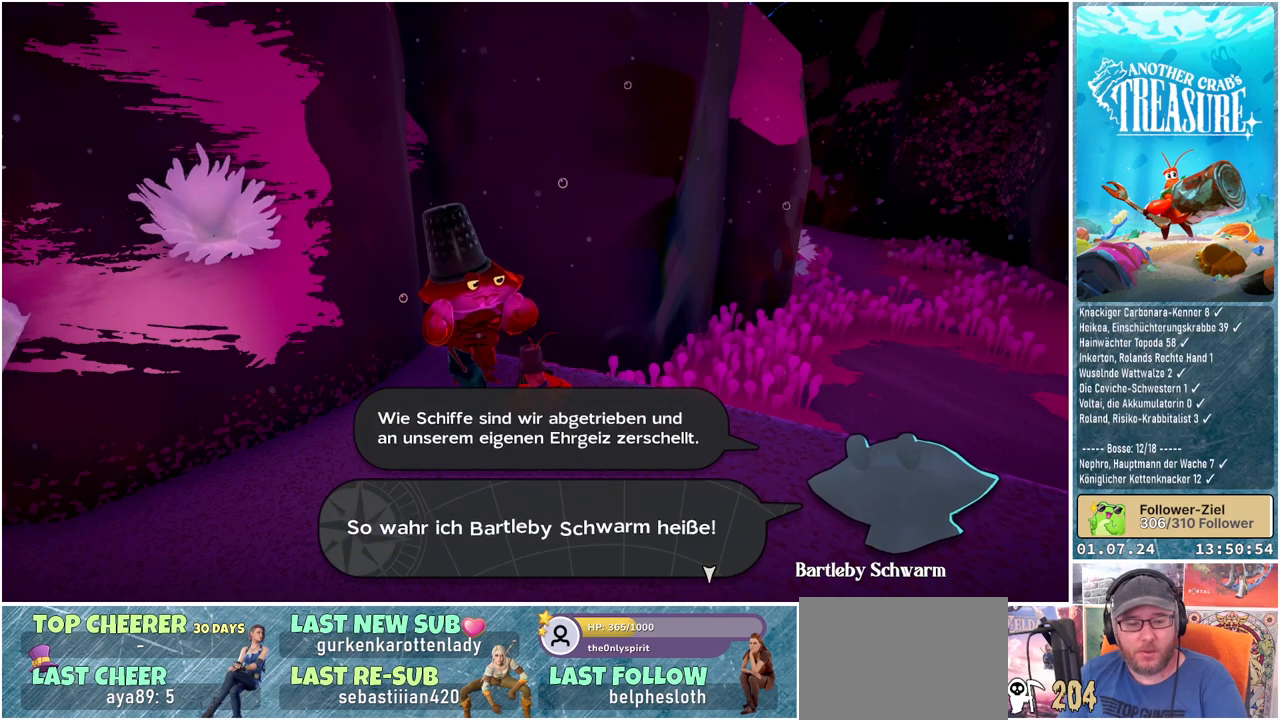
{"buttons": [], "left_stick": "center", "right_stick": "center", "events": []}
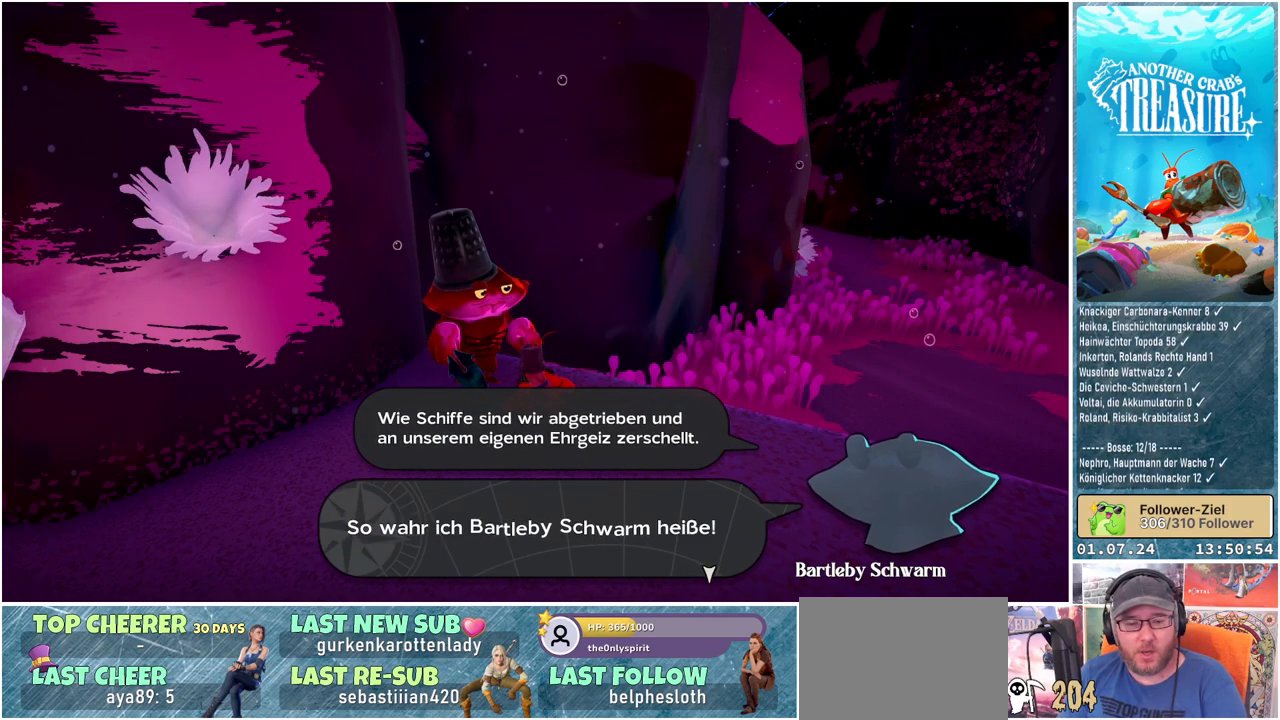
{"buttons": [], "left_stick": "center", "right_stick": "center", "events": []}
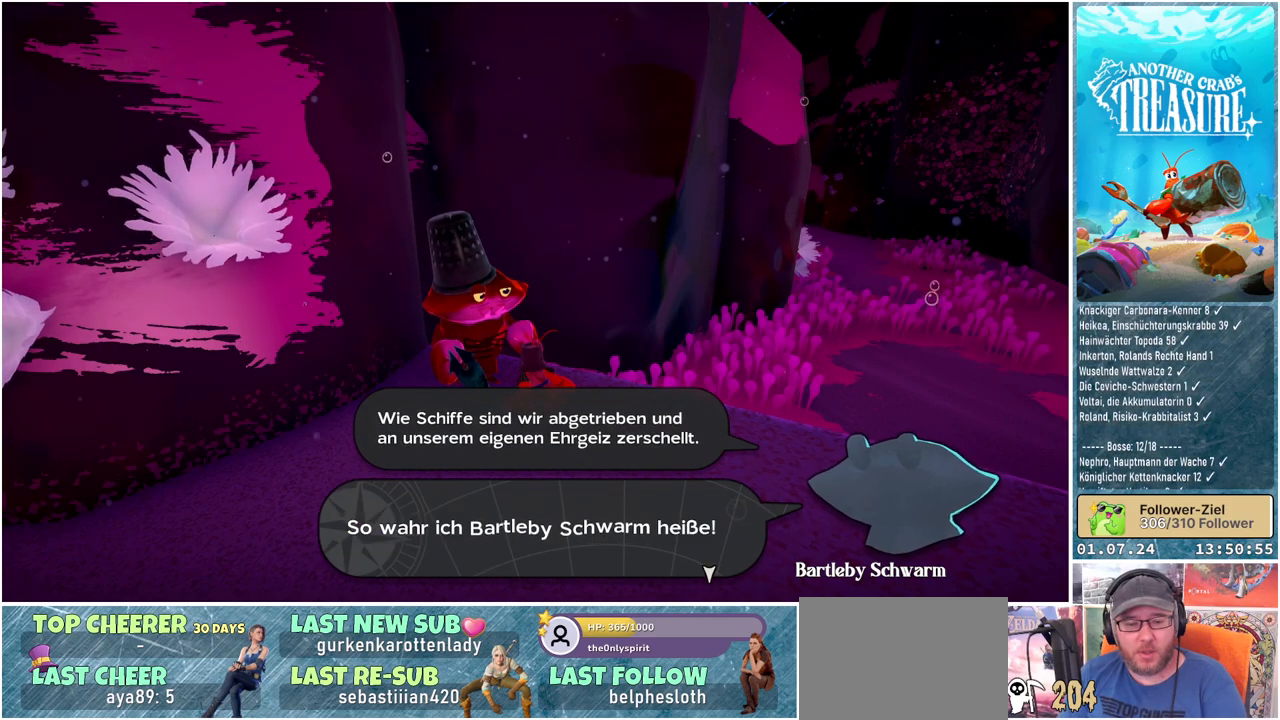
{"buttons": [], "left_stick": "center", "right_stick": "center", "events": []}
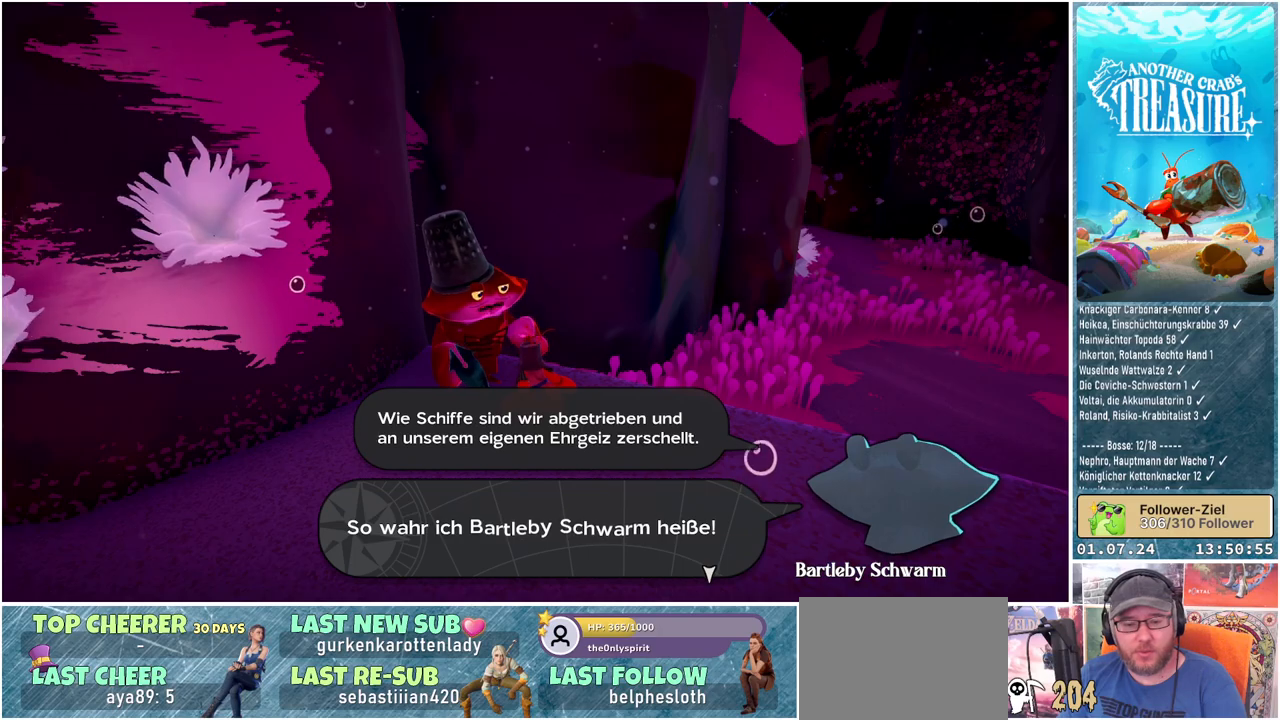
{"buttons": [], "left_stick": "center", "right_stick": "center", "events": []}
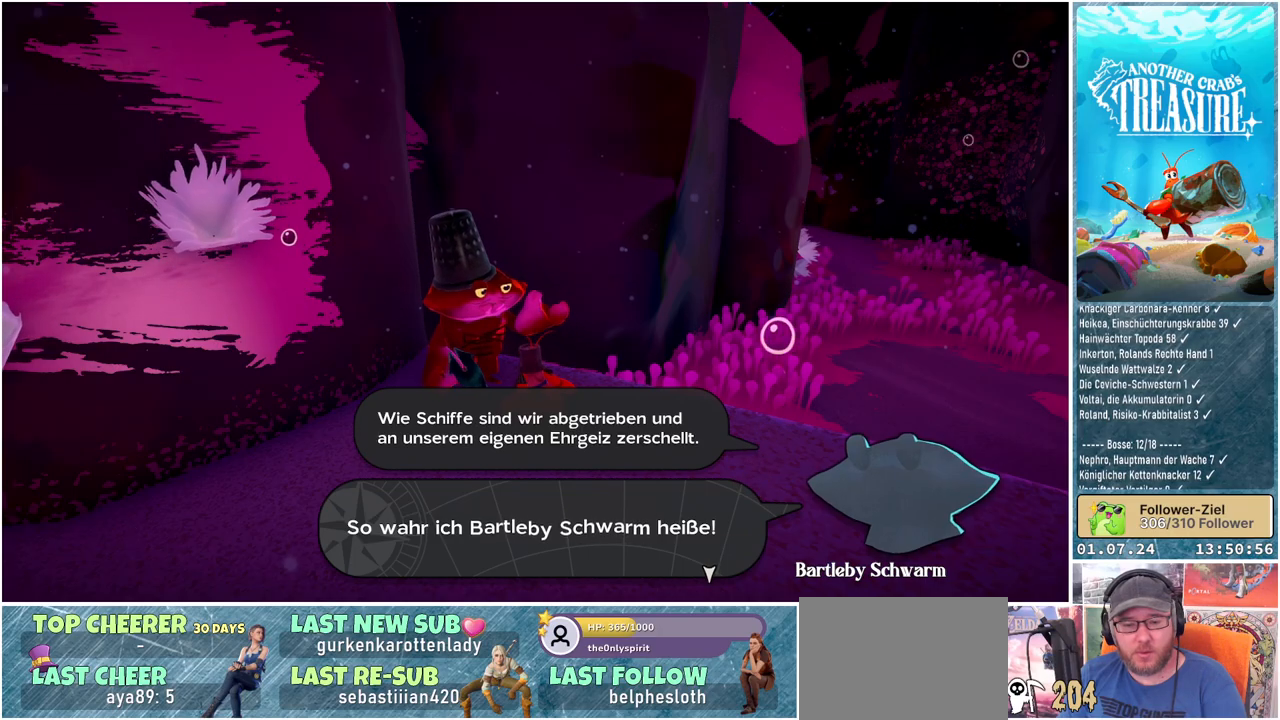
{"buttons": [], "left_stick": "center", "right_stick": "center", "events": [[117, "A", "down"], [183, "A", "up"]]}
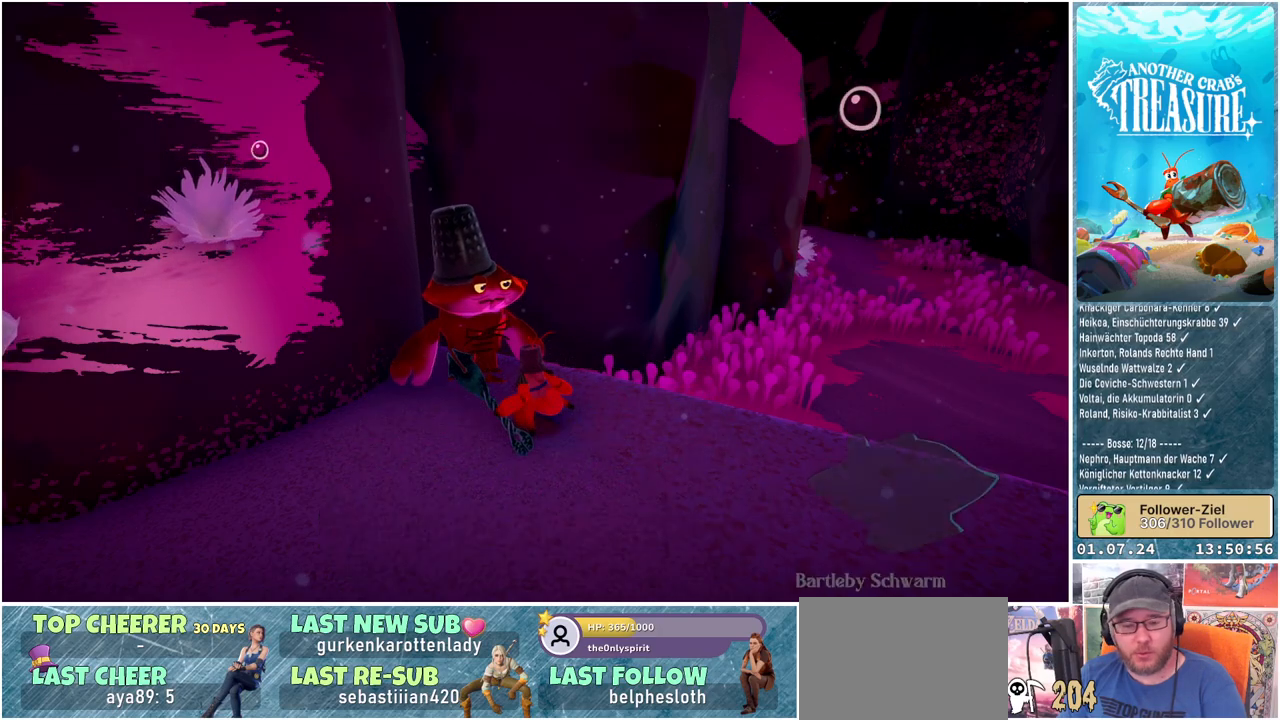
{"buttons": [], "left_stick": "right", "right_stick": "right", "events": [[217, "right_stick", "right"], [417, "left_stick", "right"]]}
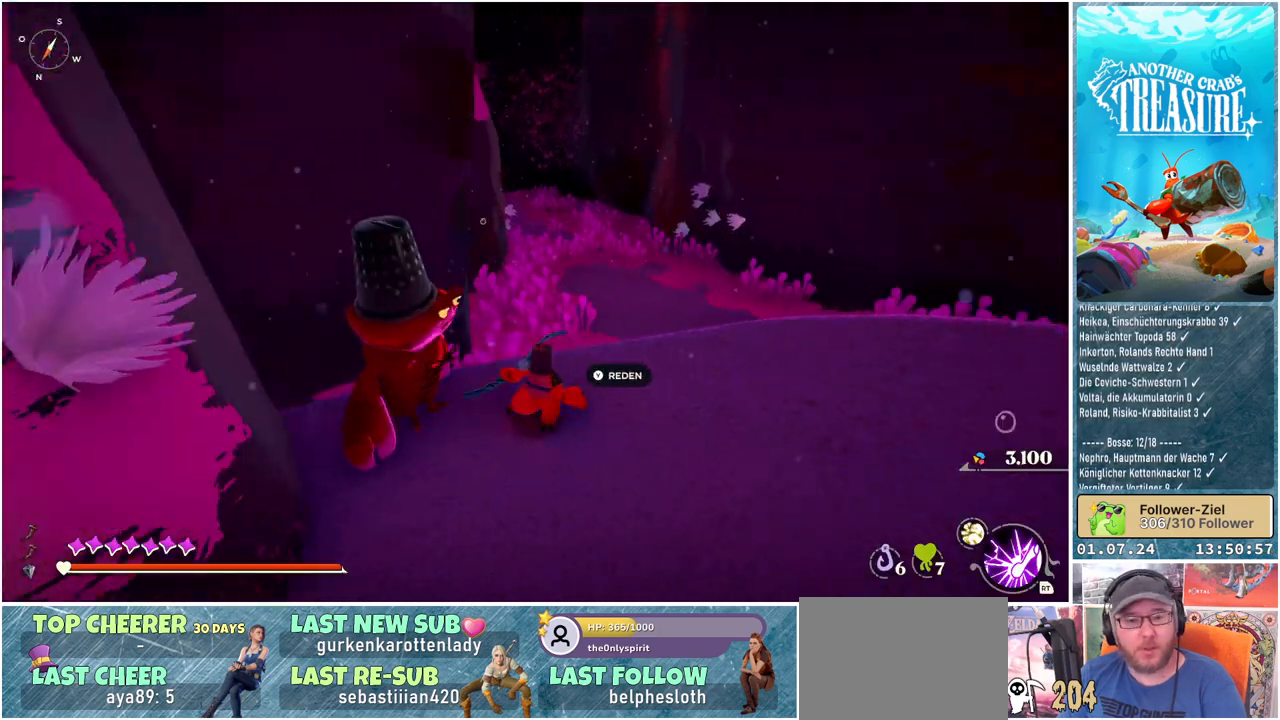
{"buttons": [], "left_stick": "up", "right_stick": "down-left", "events": [[33, "left_stick", "up-right"], [50, "right_stick", "center"], [500, "left_stick", "up"], [500, "right_stick", "down-left"]]}
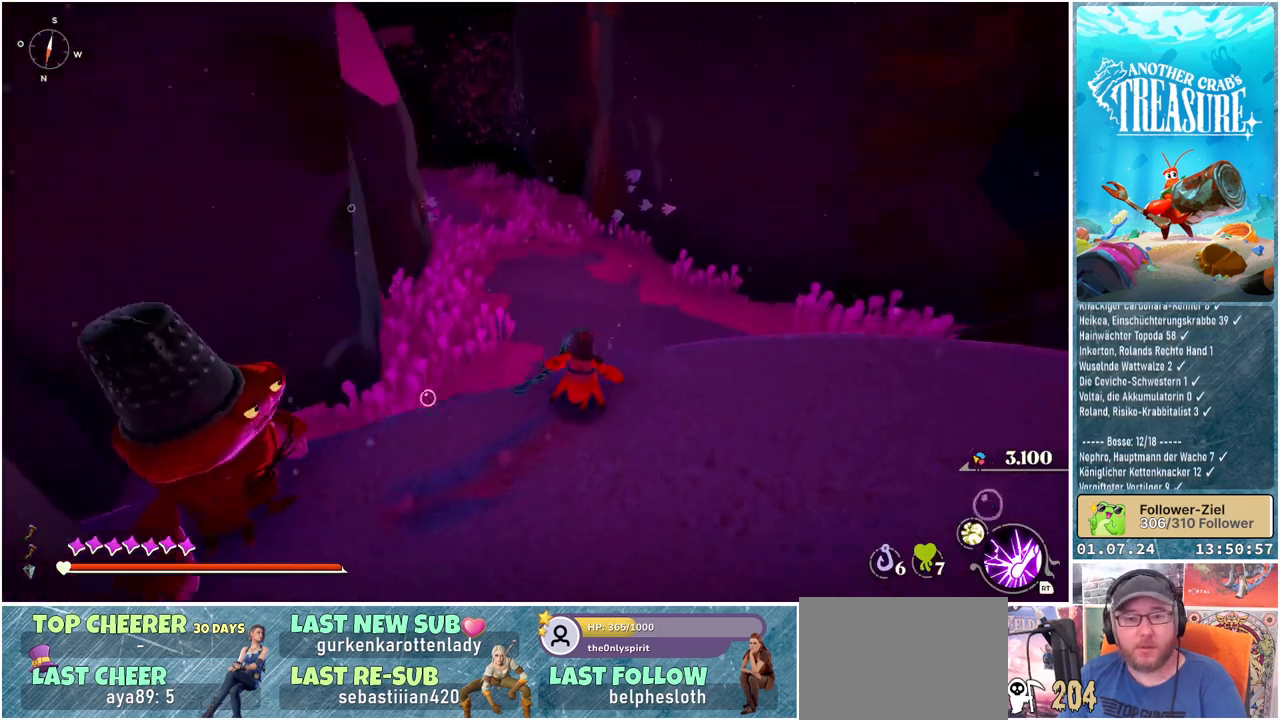
{"buttons": [], "left_stick": "up", "right_stick": "center", "events": [[117, "right_stick", "center"]]}
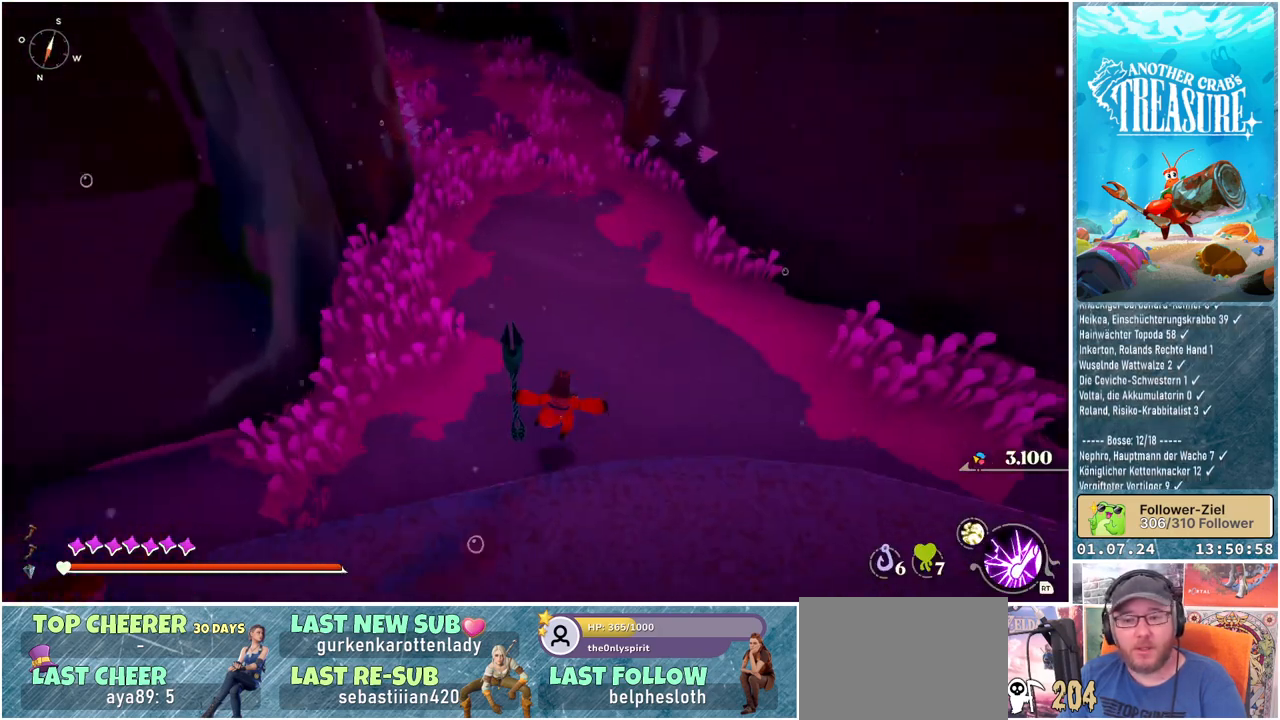
{"buttons": [], "left_stick": "center", "right_stick": "left", "events": [[183, "right_stick", "up-left"], [317, "right_stick", "left"], [450, "left_stick", "center"]]}
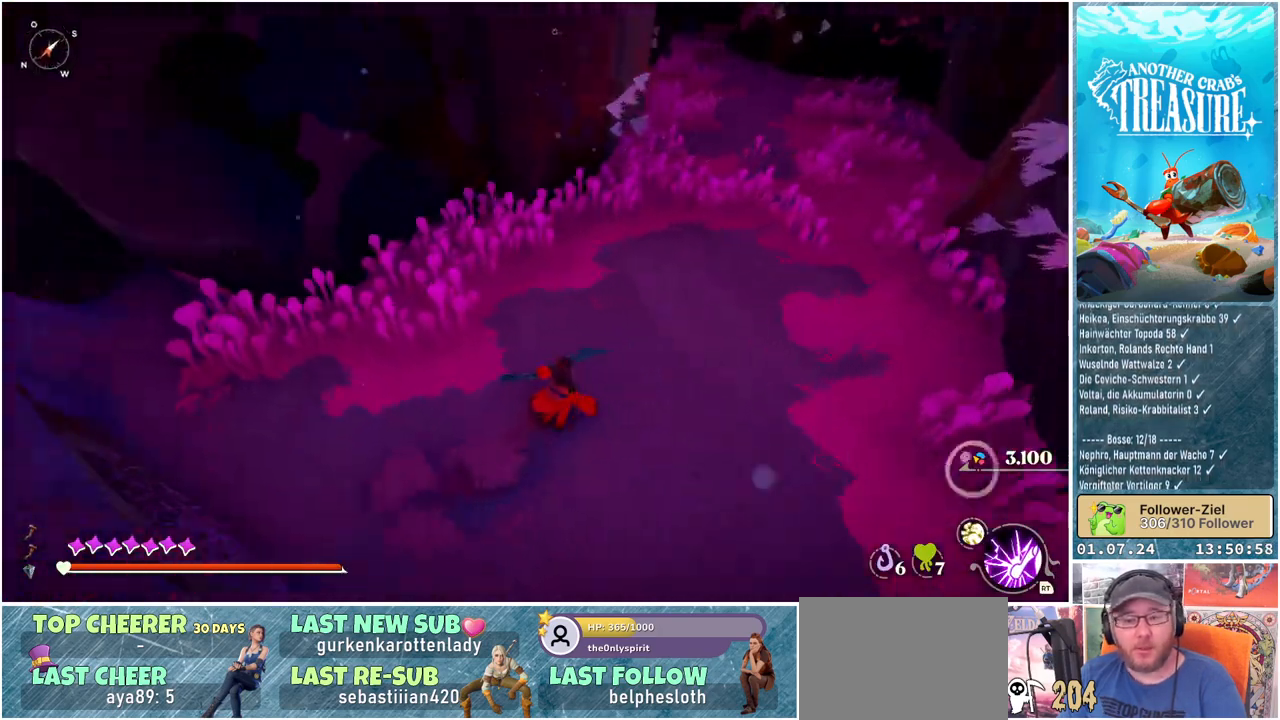
{"buttons": [], "left_stick": "center", "right_stick": "left", "events": [[250, "right_stick", "up-left"], [400, "right_stick", "left"]]}
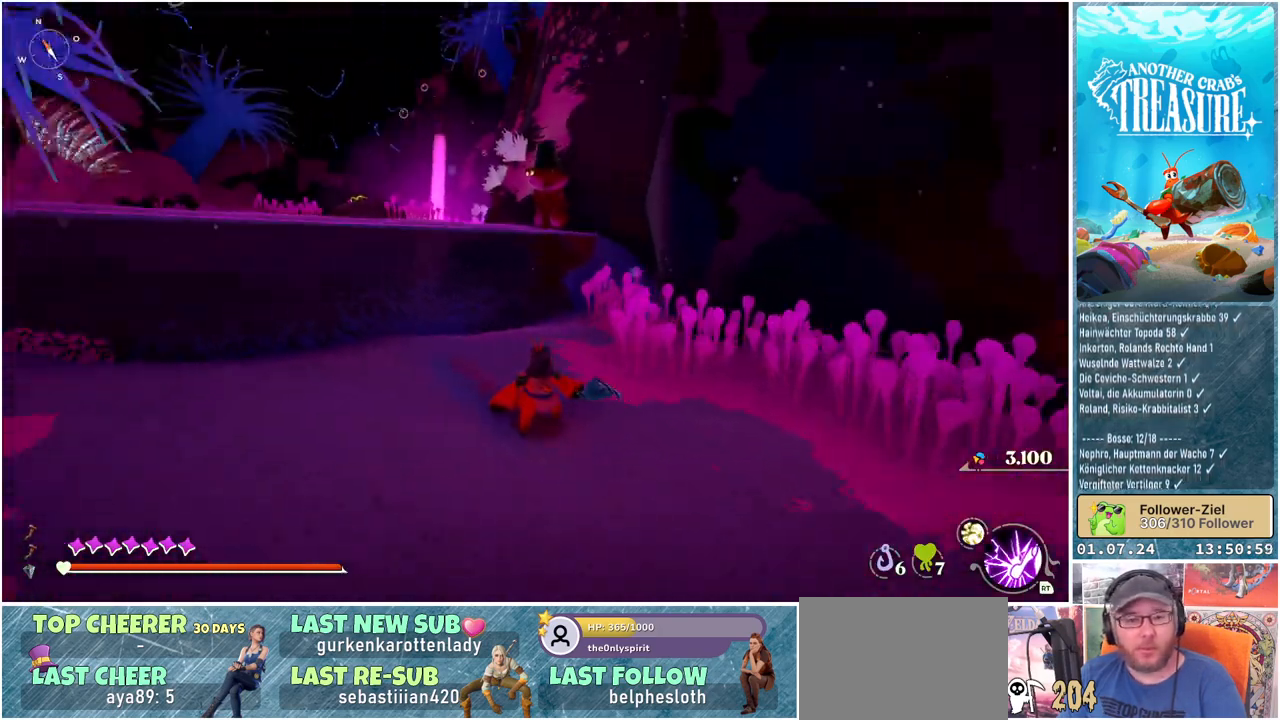
{"buttons": [], "left_stick": "left", "right_stick": "center", "events": [[417, "right_stick", "center"], [450, "left_stick", "left"]]}
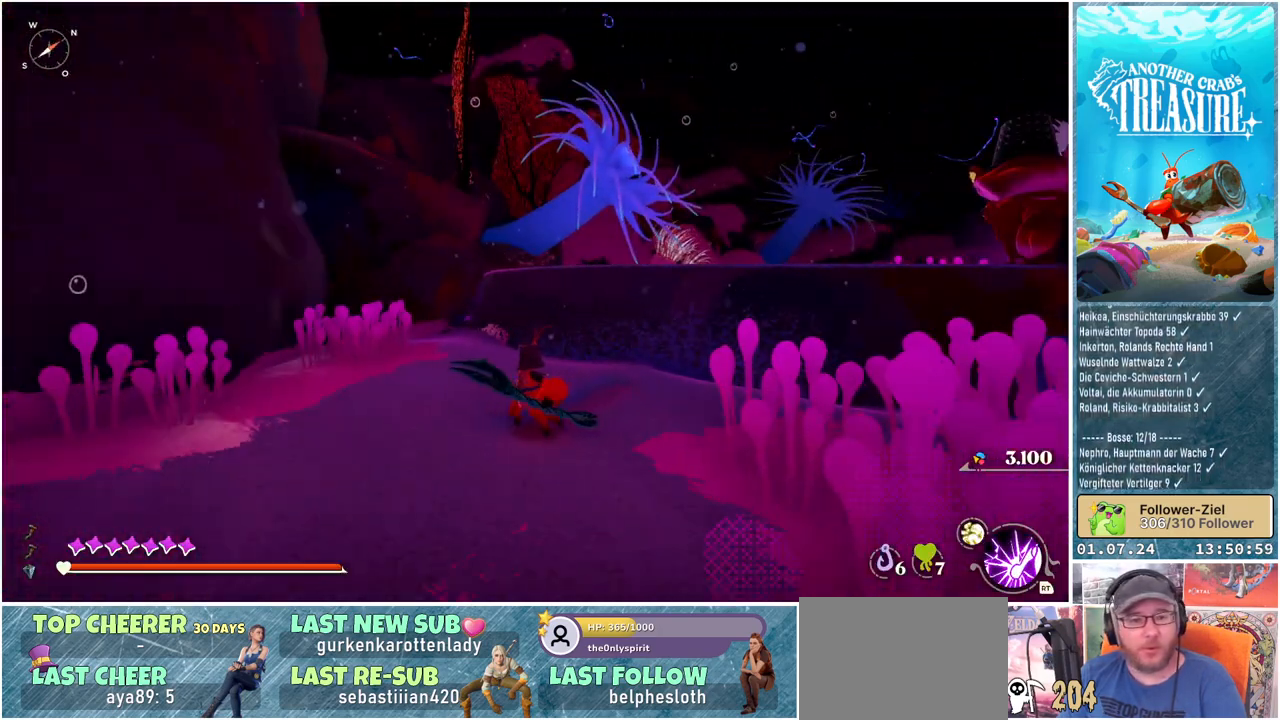
{"buttons": [], "left_stick": "left", "right_stick": "left", "events": [[100, "right_stick", "left"]]}
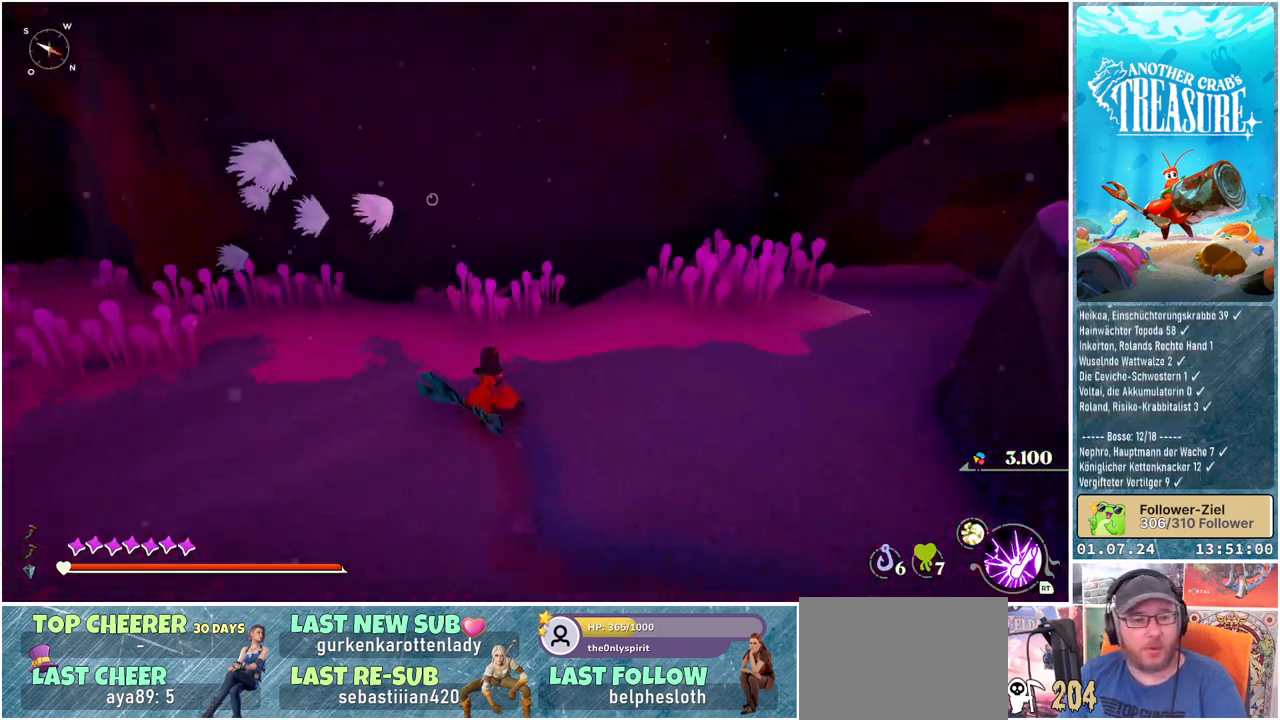
{"buttons": [], "left_stick": "up-left", "right_stick": "up-left", "events": [[33, "left_stick", "up-left"], [267, "right_stick", "up-left"]]}
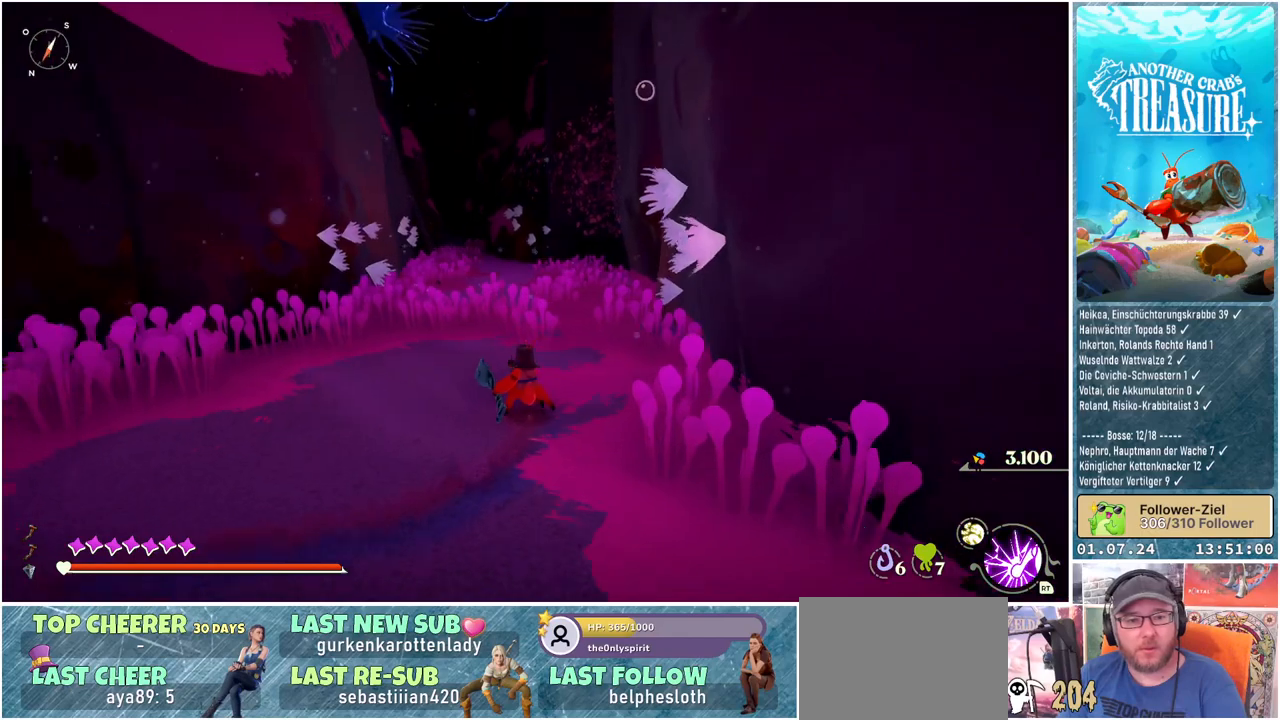
{"buttons": [], "left_stick": "up", "right_stick": "center", "events": [[17, "right_stick", "center"], [183, "left_stick", "up"]]}
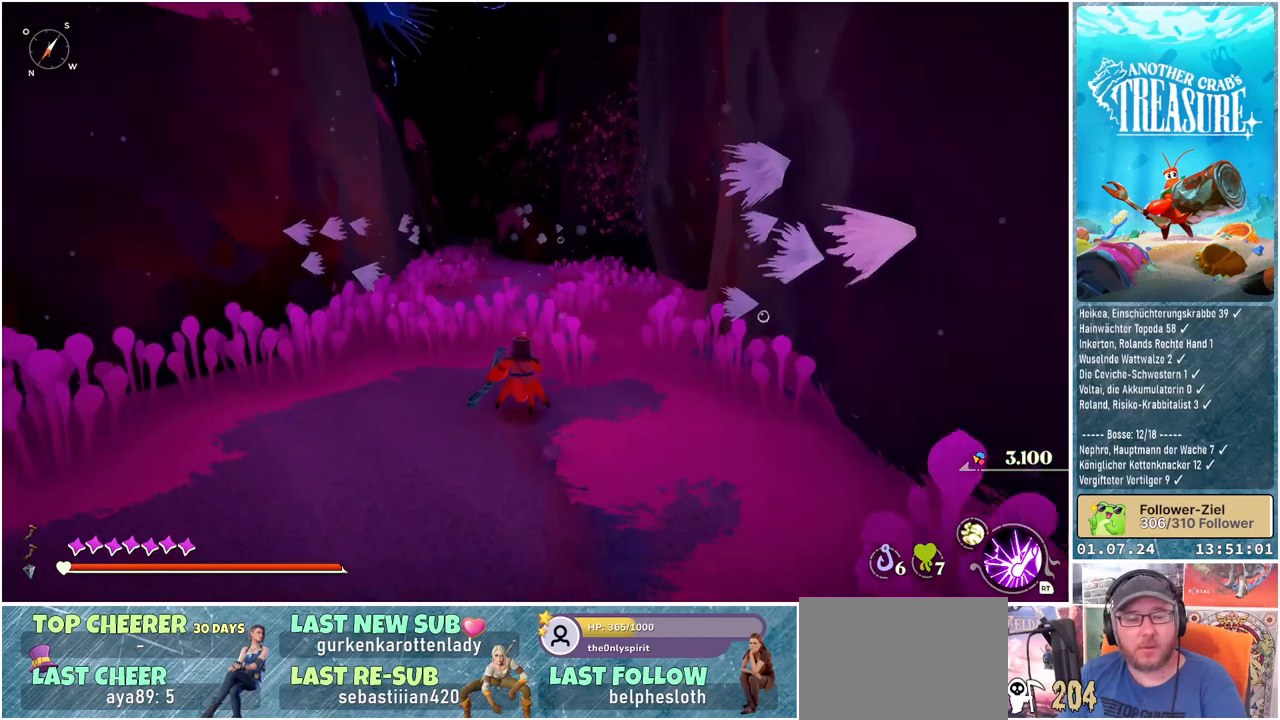
{"buttons": [], "left_stick": "up", "right_stick": "center", "events": [[200, "right_stick", "up"], [367, "right_stick", "center"]]}
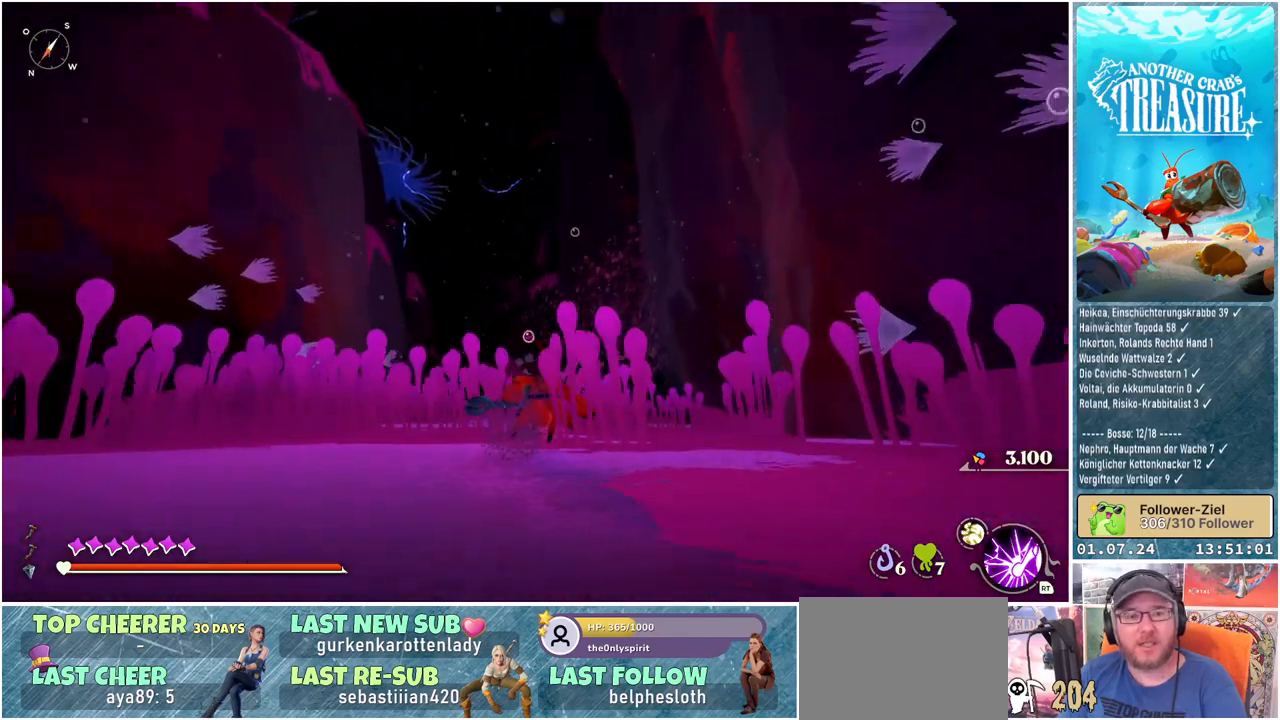
{"buttons": [], "left_stick": "up", "right_stick": "center", "events": [[150, "right_stick", "down"], [483, "right_stick", "center"]]}
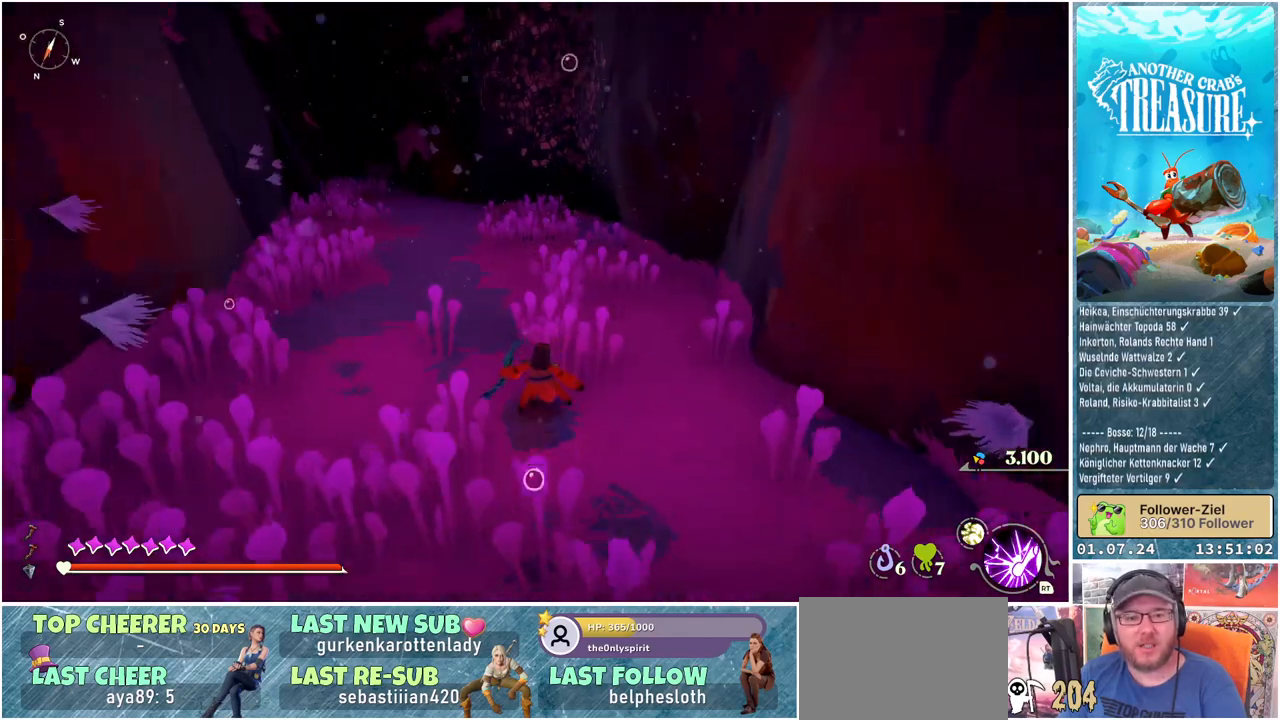
{"buttons": [], "left_stick": "up-left", "right_stick": "center", "events": [[167, "left_stick", "up-left"]]}
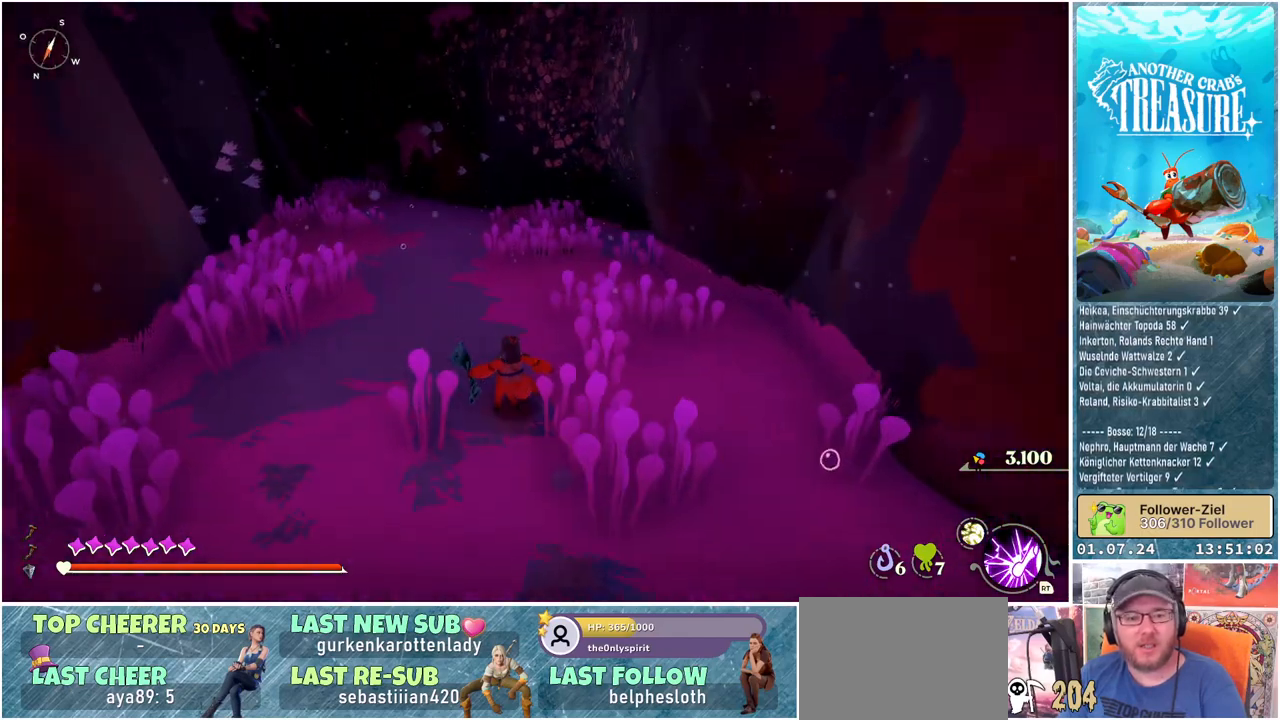
{"buttons": [], "left_stick": "up", "right_stick": "center", "events": [[383, "left_stick", "up"]]}